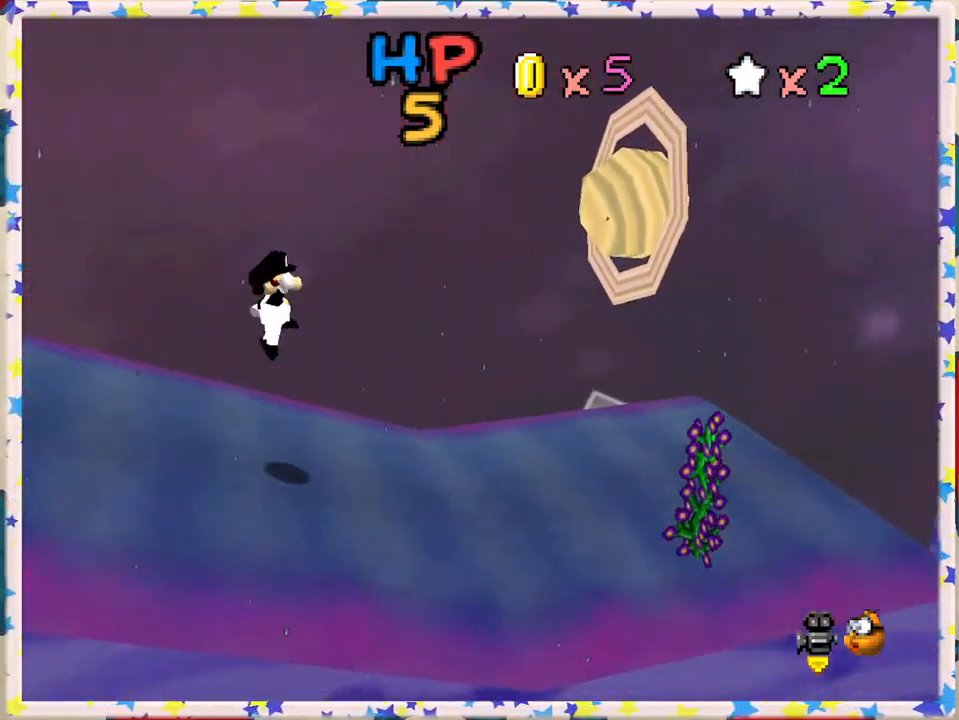
Gameplay with a controller (Nintendo layout); each line is a JSON object with the inputs held at the frame after it. "events" lists button and stick changes between this image and that frame as [ms after this image, input, new state], when the widget could be followed in between. Not read: L3 R3.
{"buttons": [], "left_stick": "right", "events": [[50, "A", "up"]]}
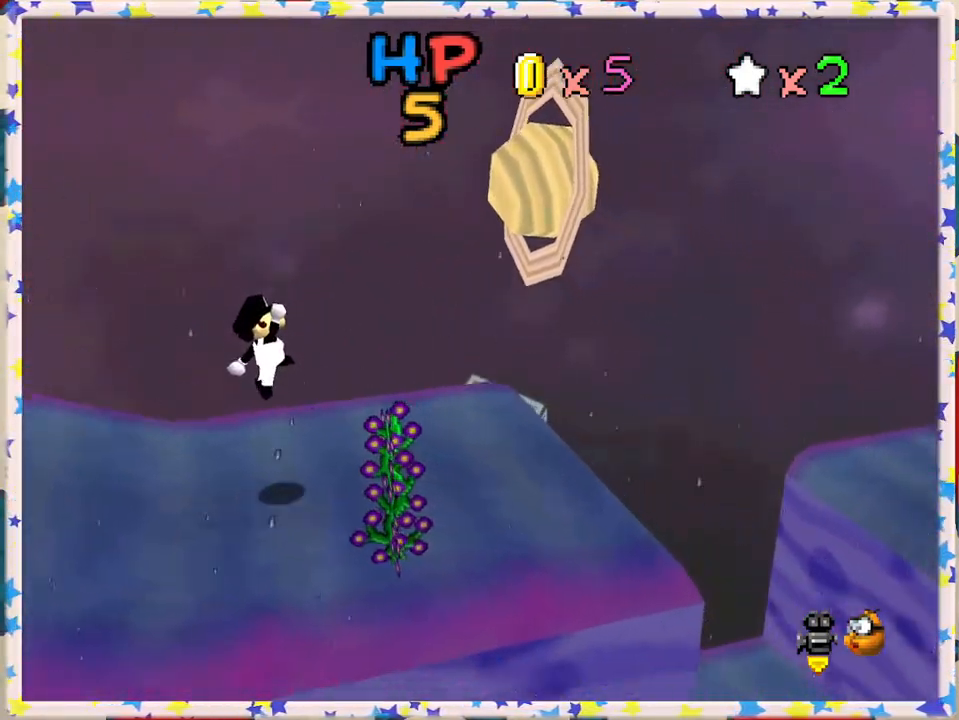
{"buttons": ["A", "B"], "left_stick": "right", "events": [[250, "A", "down"], [333, "B", "down"]]}
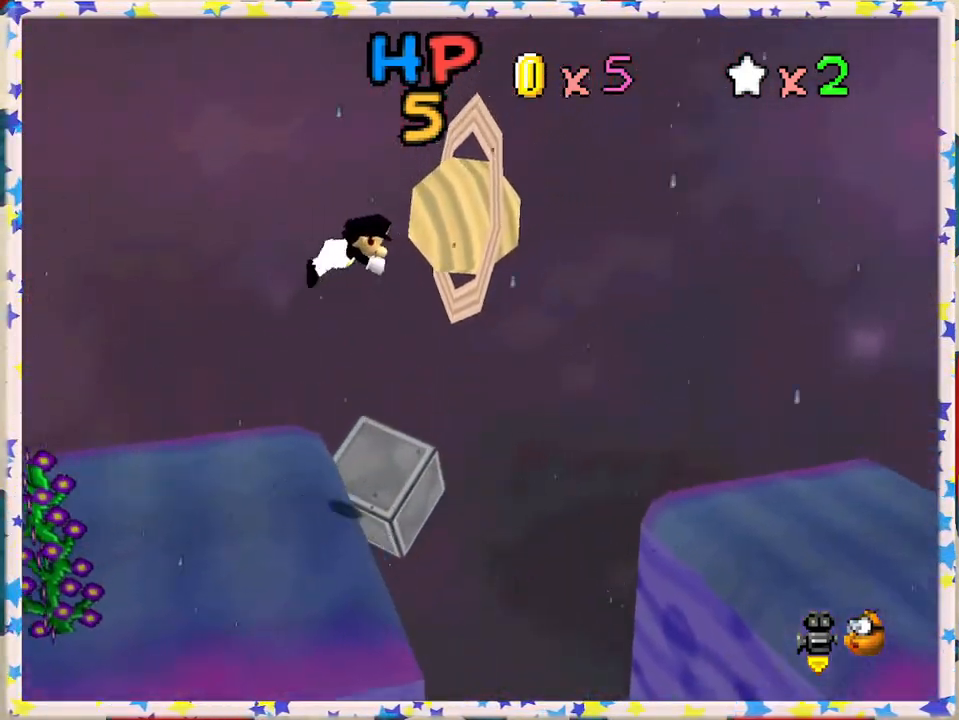
{"buttons": [], "left_stick": "right", "events": [[17, "B", "up"], [33, "A", "up"]]}
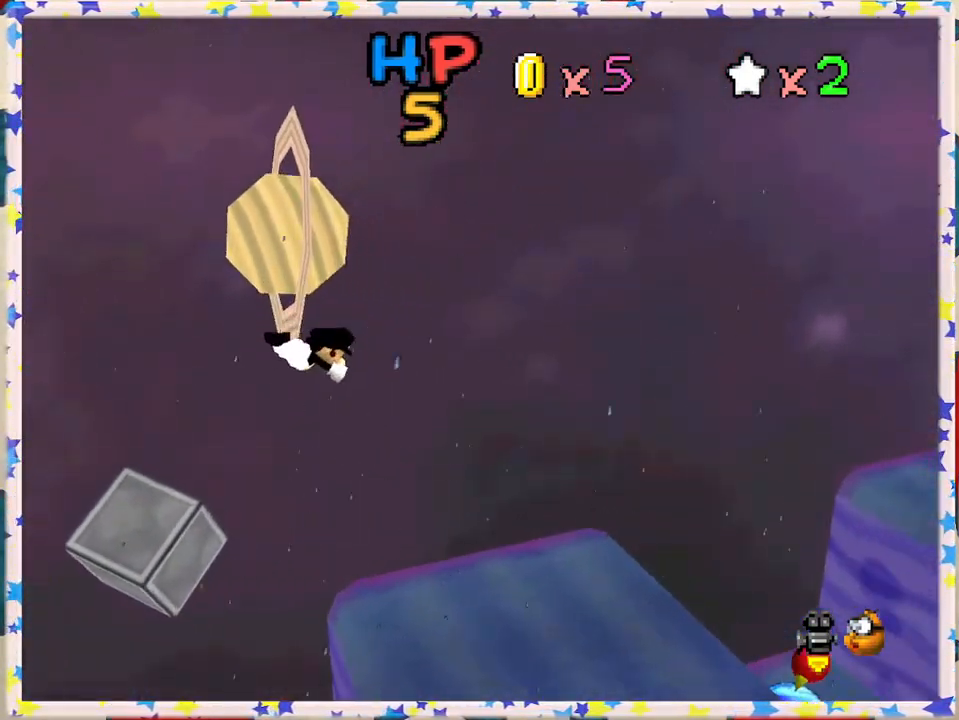
{"buttons": ["A"], "left_stick": "right", "events": [[450, "A", "down"]]}
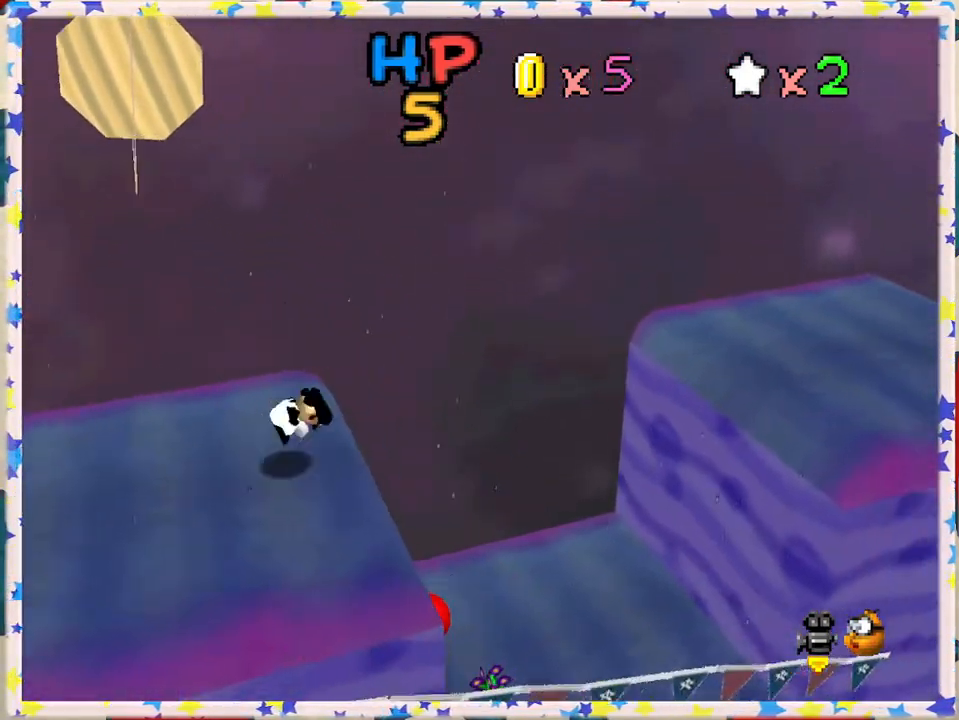
{"buttons": [], "left_stick": "right", "events": [[83, "A", "up"], [133, "A", "down"], [417, "A", "up"]]}
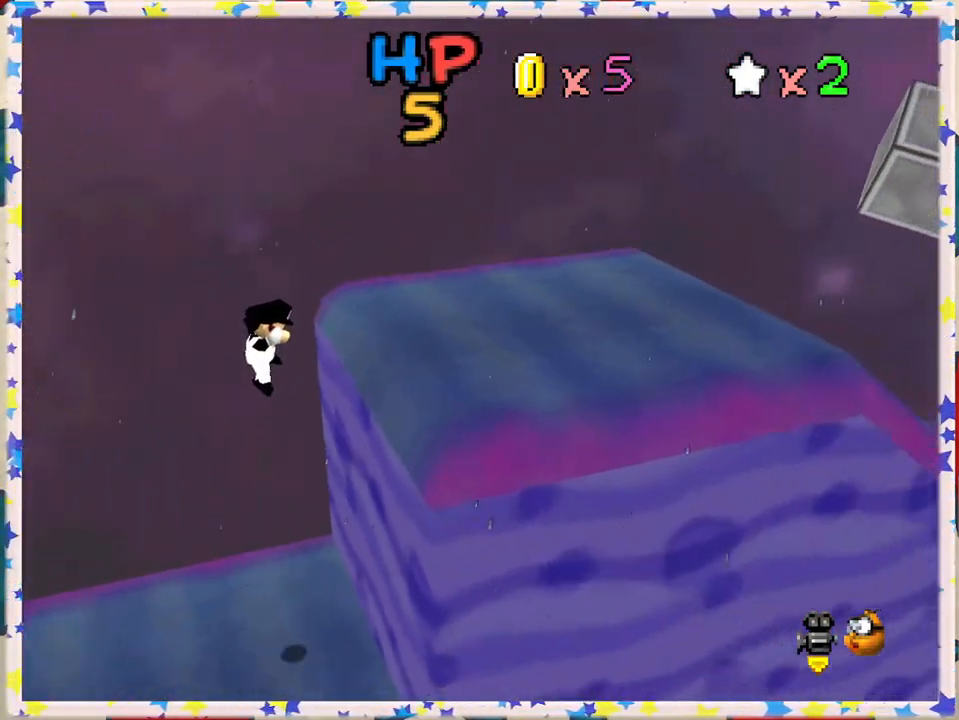
{"buttons": ["A"], "left_stick": "center", "events": [[133, "A", "down"], [317, "A", "up"], [350, "A", "down"], [483, "left_stick", "center"]]}
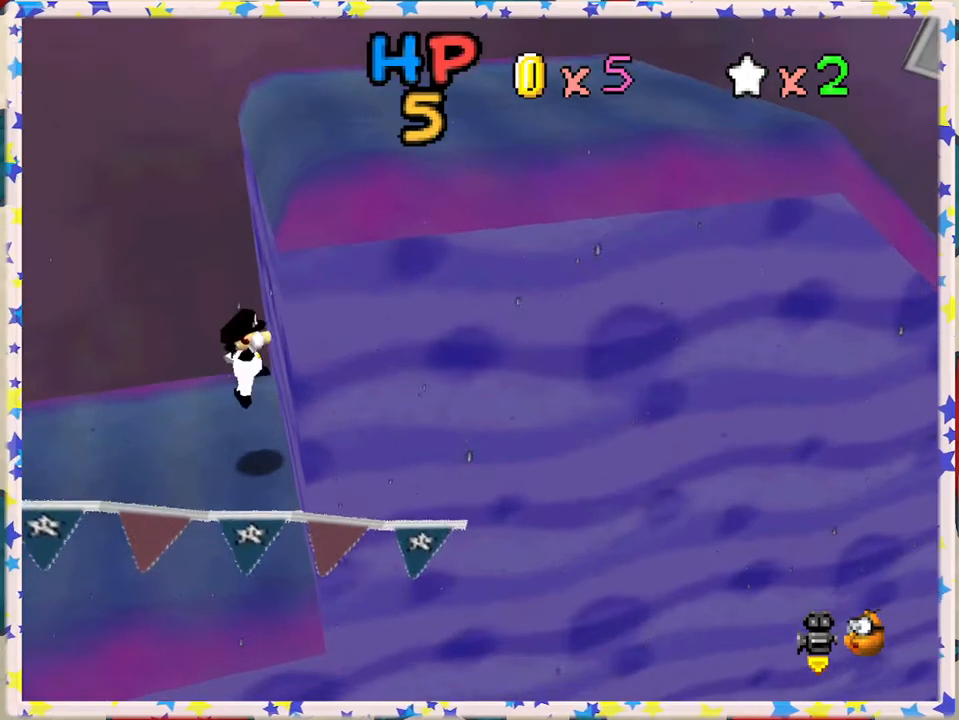
{"buttons": [], "left_stick": "left", "events": [[33, "A", "up"], [133, "left_stick", "left"]]}
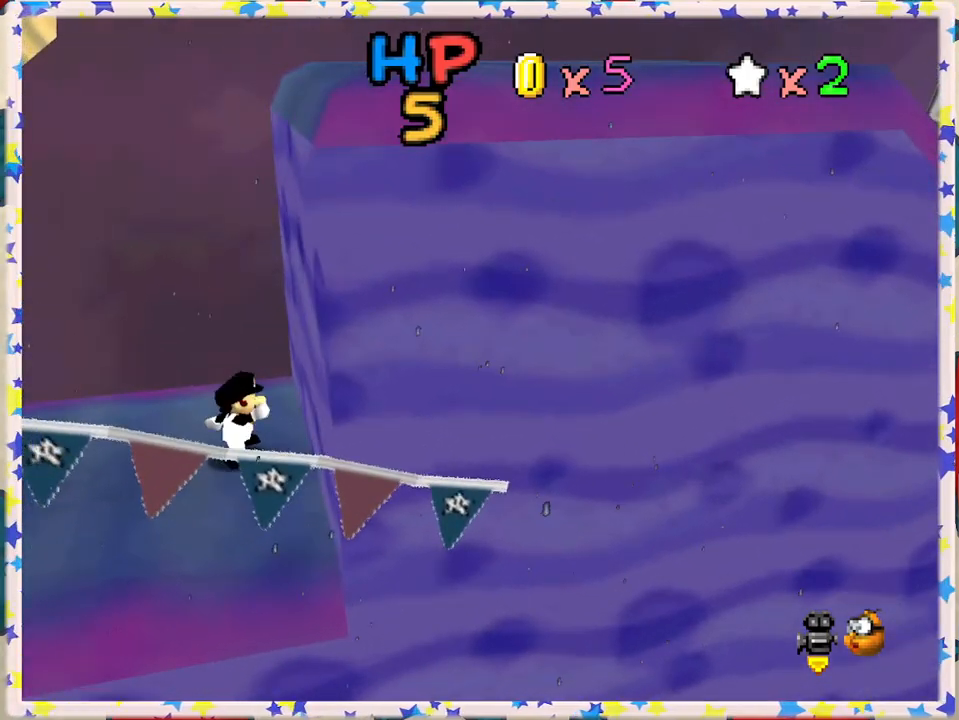
{"buttons": [], "left_stick": "left", "events": []}
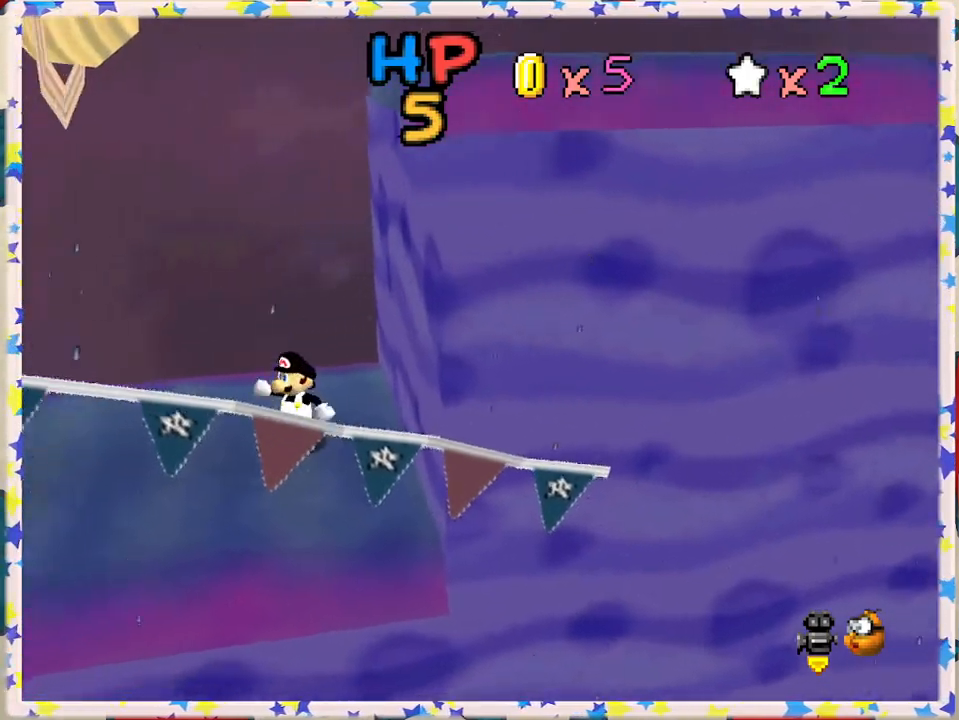
{"buttons": [], "left_stick": "left", "events": []}
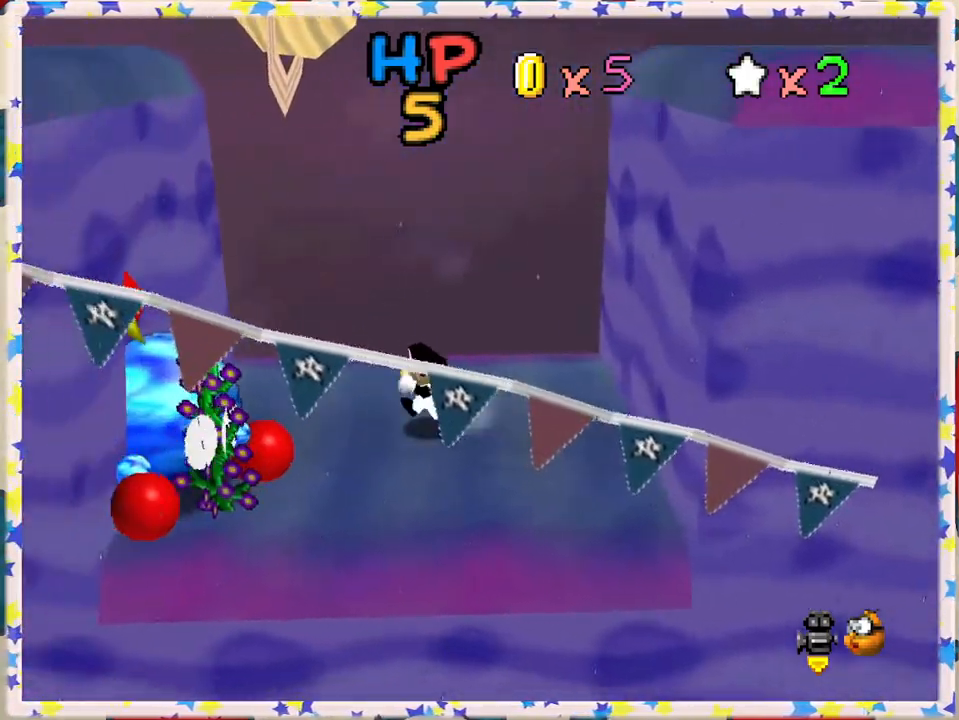
{"buttons": ["A"], "left_stick": "right", "events": [[33, "left_stick", "right"], [117, "A", "down"]]}
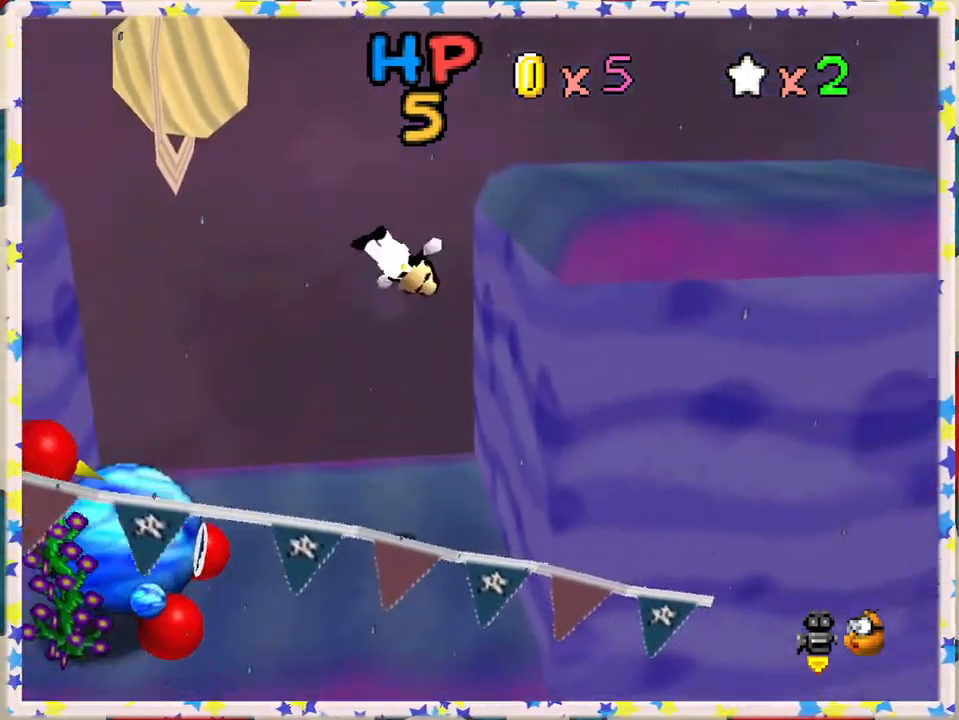
{"buttons": ["A"], "left_stick": "right", "events": [[217, "A", "up"], [350, "A", "down"]]}
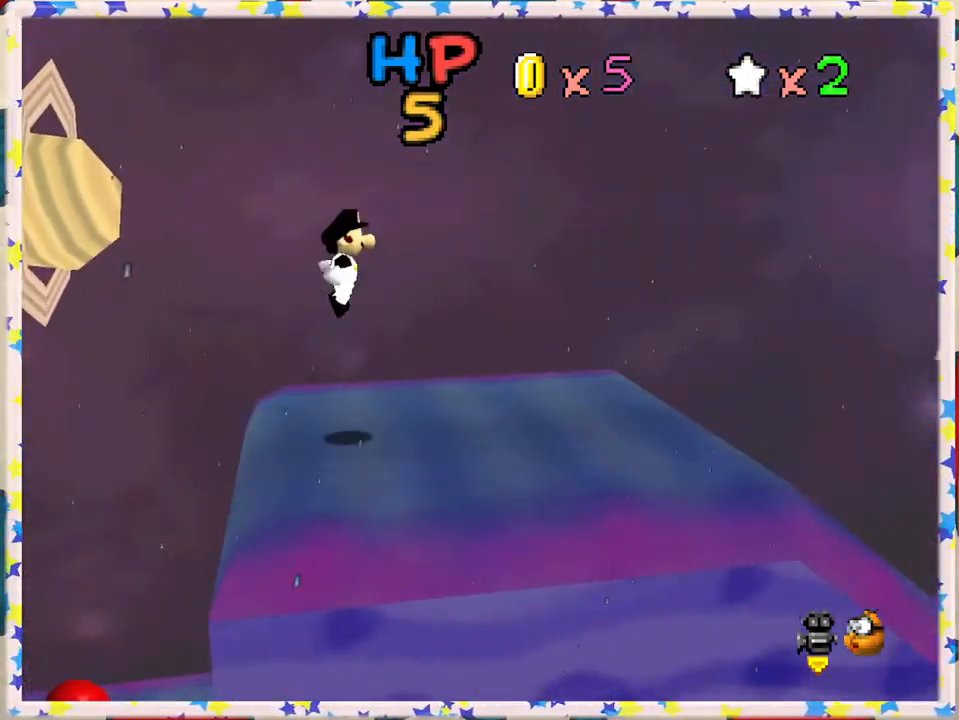
{"buttons": [], "left_stick": "right", "events": [[33, "A", "up"], [333, "B", "down"], [483, "B", "up"]]}
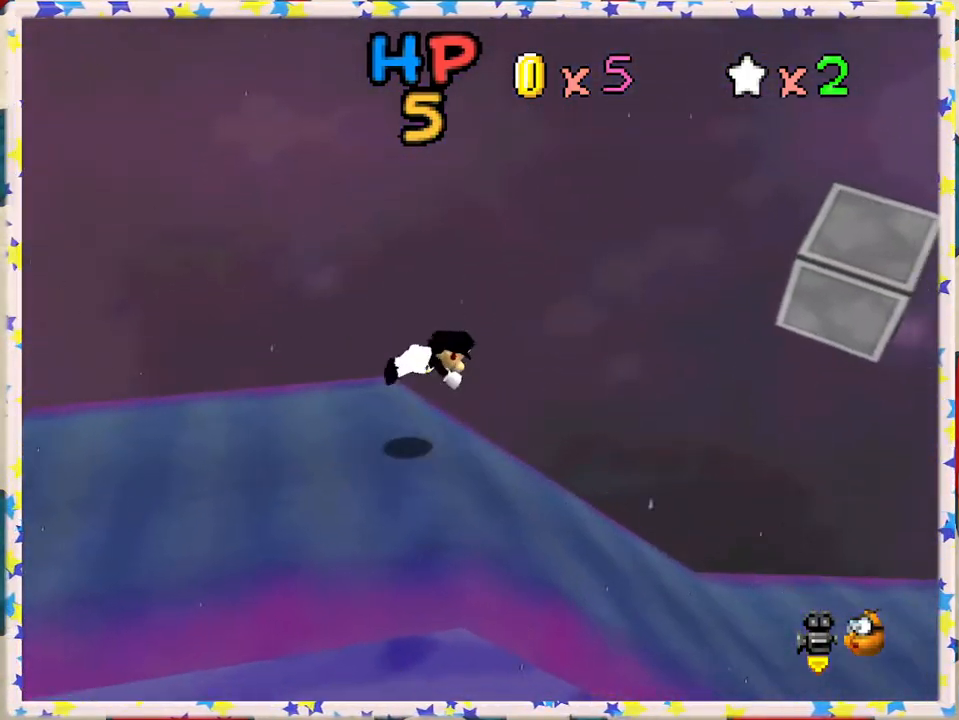
{"buttons": ["A"], "left_stick": "right", "events": [[350, "A", "down"]]}
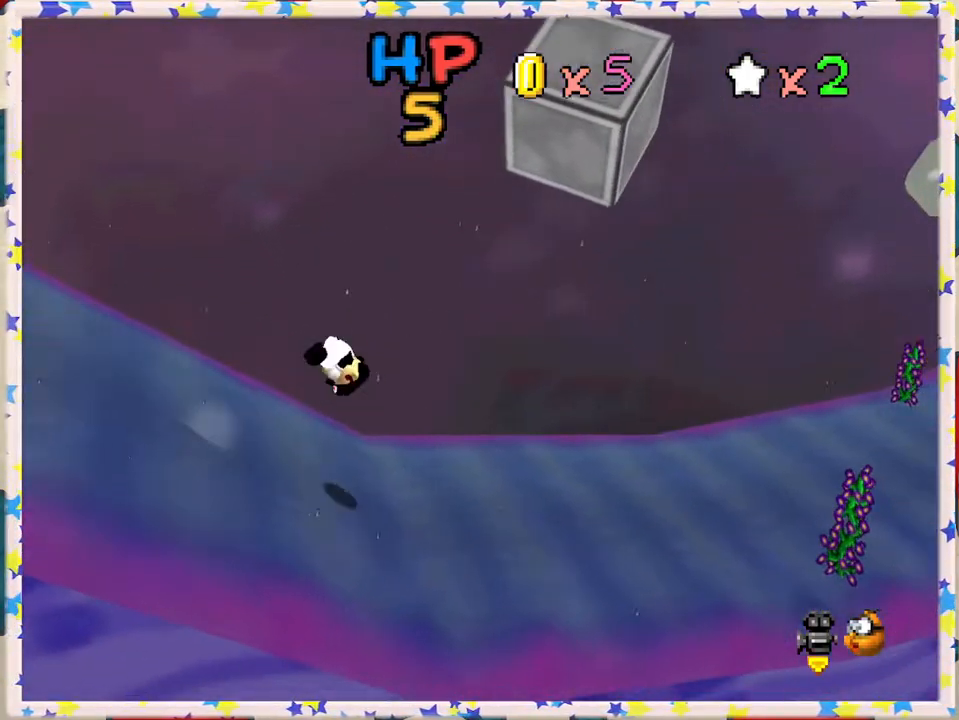
{"buttons": [], "left_stick": "right", "events": [[67, "A", "up"]]}
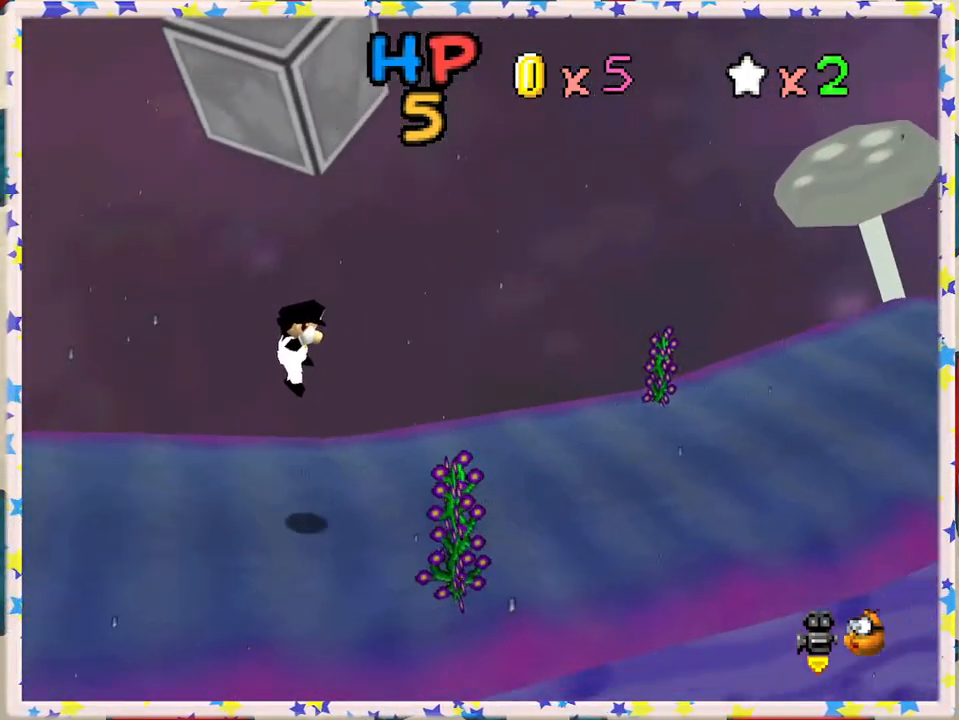
{"buttons": ["B"], "left_stick": "right", "events": [[233, "A", "down"], [333, "B", "down"], [467, "A", "up"]]}
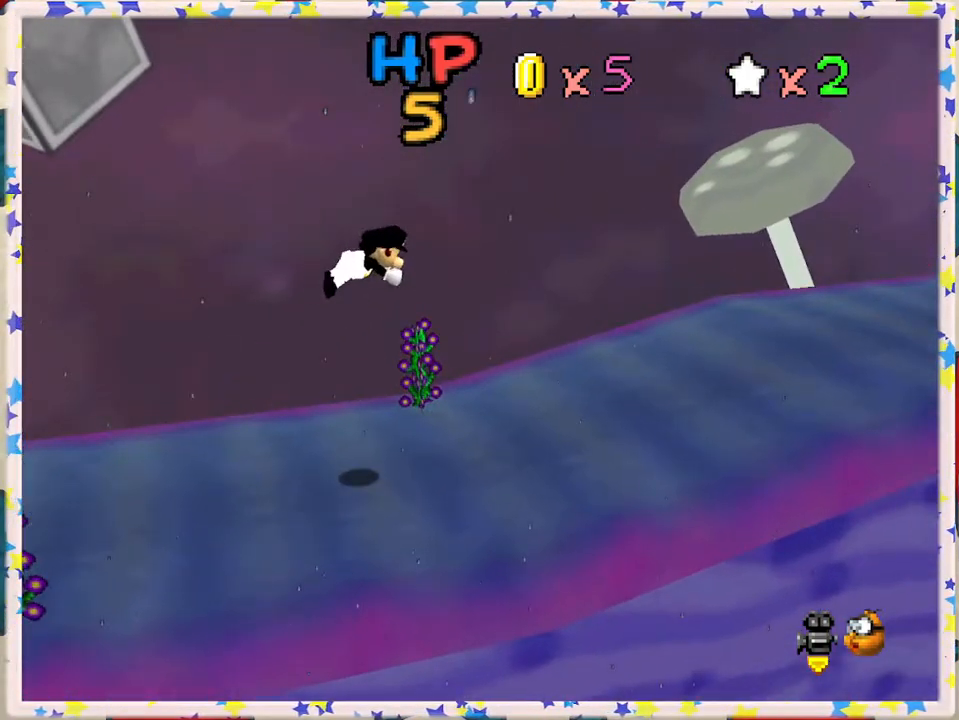
{"buttons": [], "left_stick": "right", "events": [[67, "B", "up"]]}
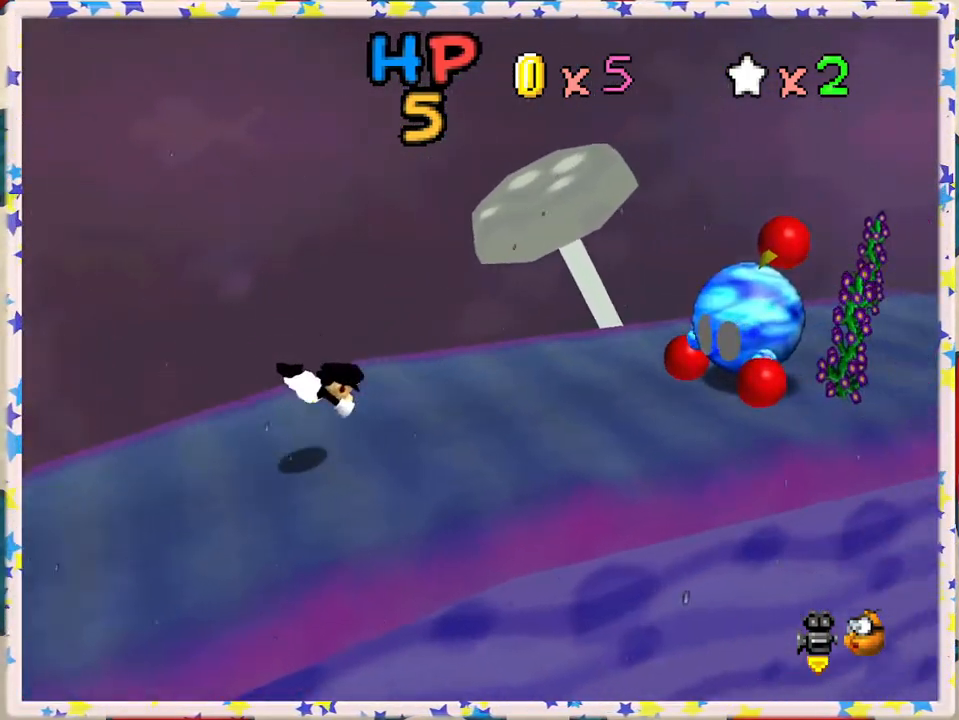
{"buttons": [], "left_stick": "right", "events": [[100, "A", "down"], [333, "A", "up"]]}
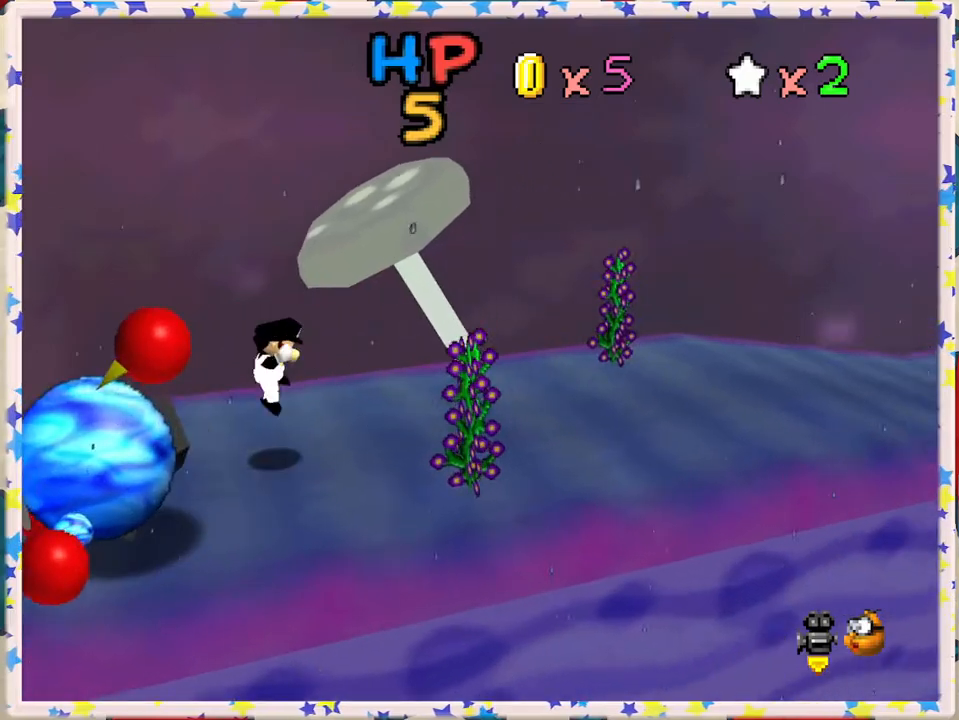
{"buttons": [], "left_stick": "right", "events": [[133, "A", "down"], [250, "B", "down"], [333, "A", "up"], [483, "B", "up"]]}
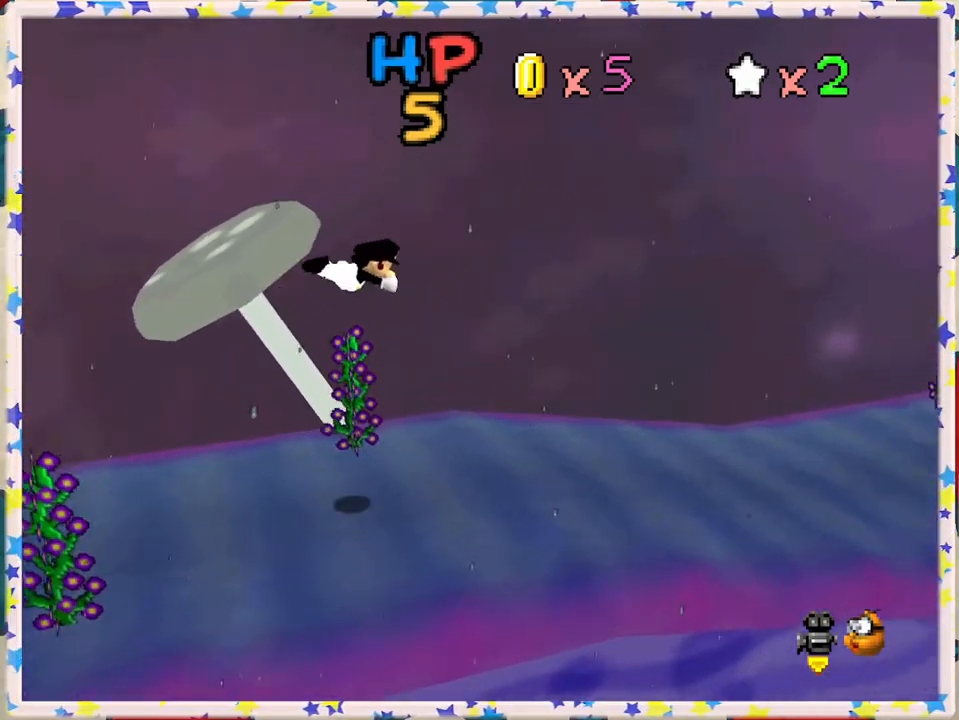
{"buttons": [], "left_stick": "right", "events": []}
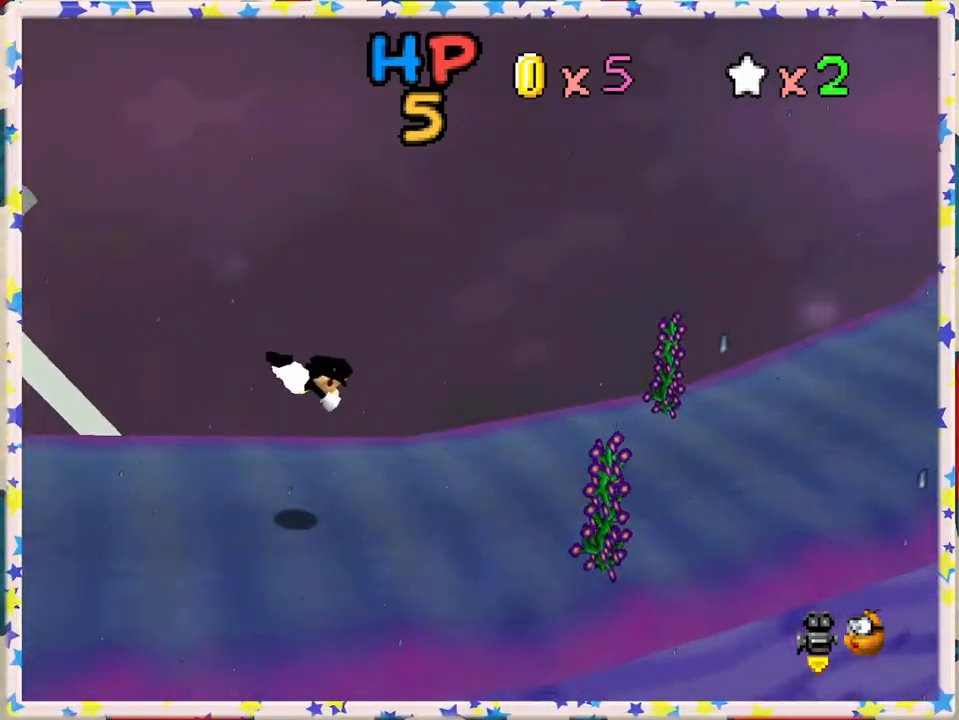
{"buttons": [], "left_stick": "right", "events": [[217, "A", "down"], [383, "A", "up"]]}
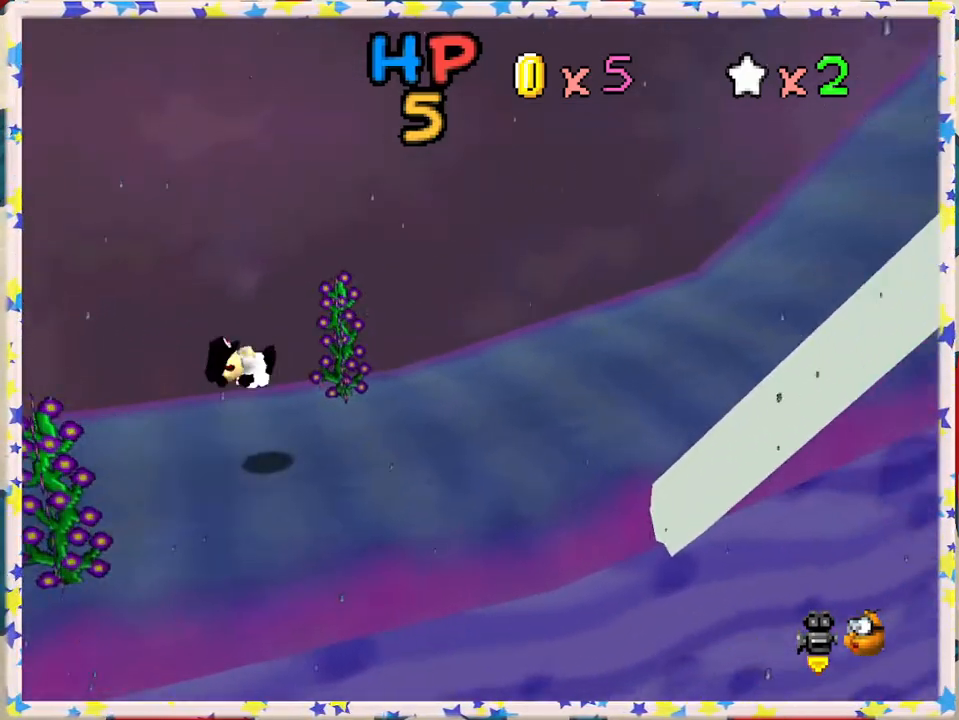
{"buttons": ["A", "B"], "left_stick": "right", "events": [[217, "A", "down"], [333, "B", "down"]]}
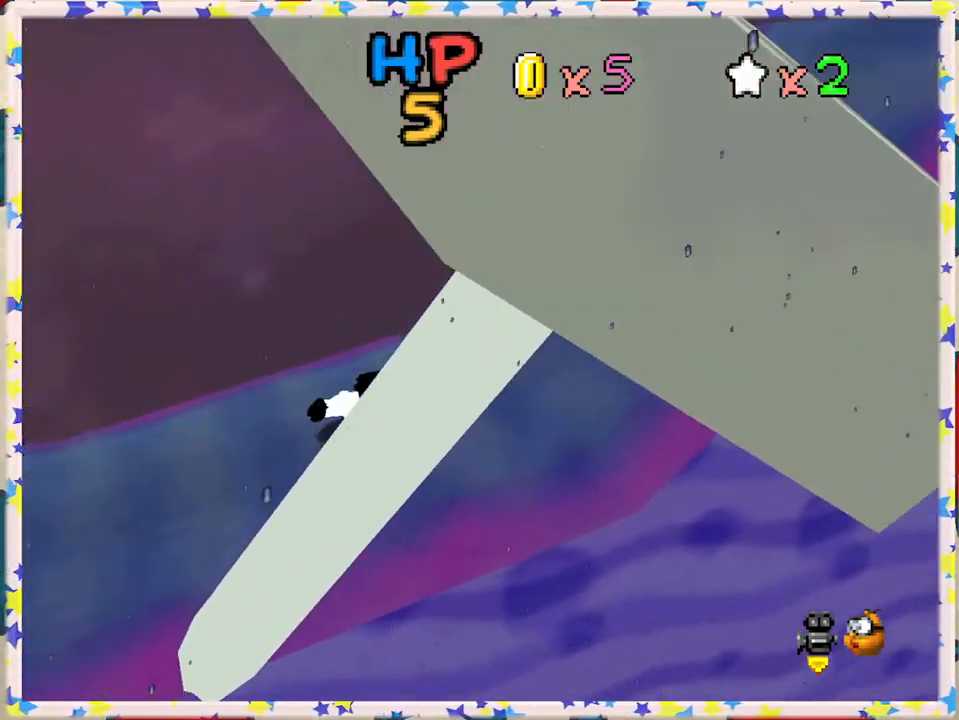
{"buttons": ["A"], "left_stick": "right", "events": [[50, "B", "up"], [117, "A", "up"], [183, "A", "down"], [367, "A", "up"], [500, "A", "down"]]}
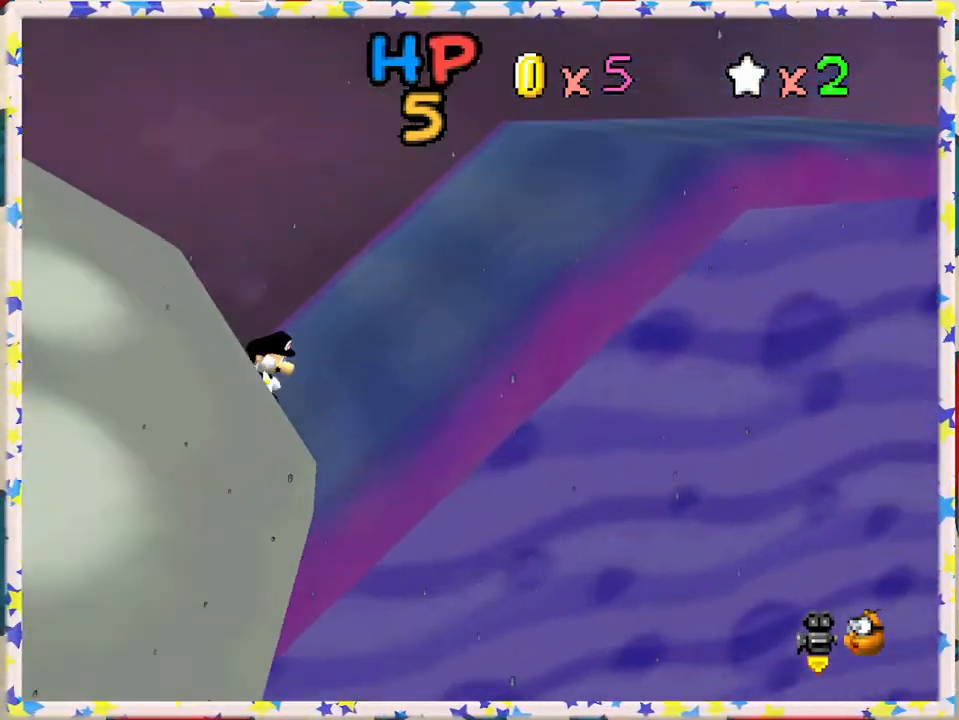
{"buttons": [], "left_stick": "right", "events": [[133, "A", "up"], [283, "A", "down"], [483, "A", "up"]]}
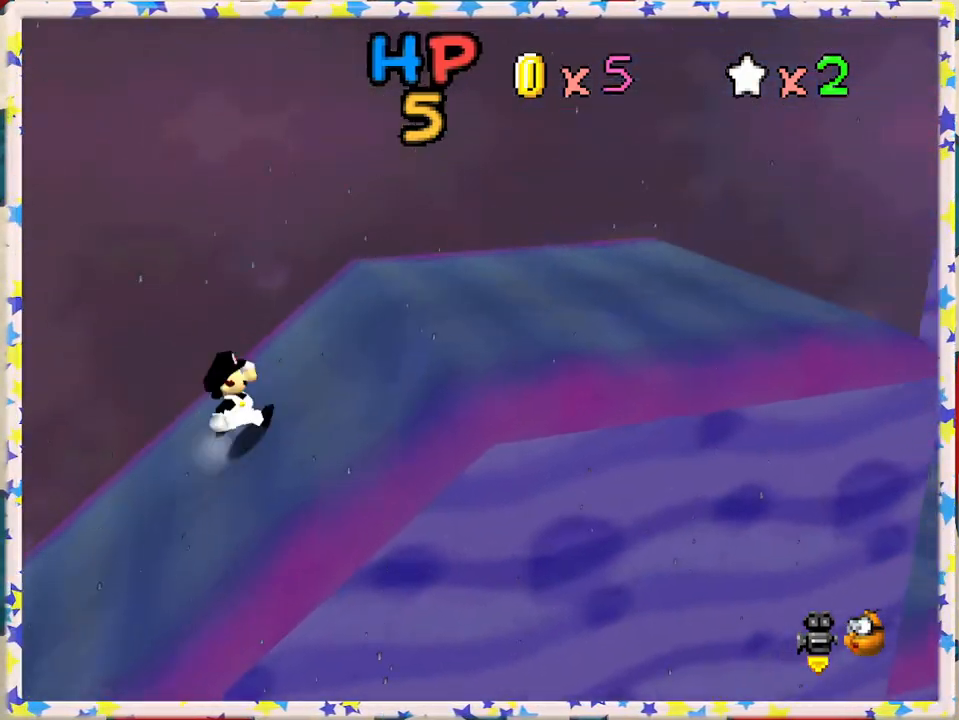
{"buttons": [], "left_stick": "right", "events": [[67, "A", "down"], [367, "A", "up"]]}
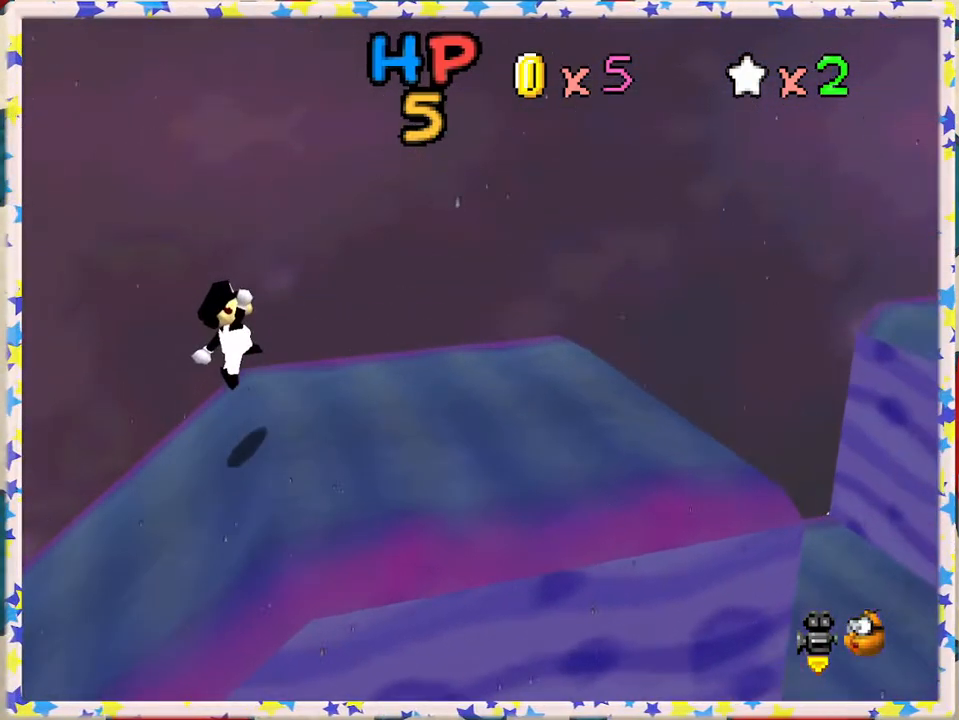
{"buttons": [], "left_stick": "right", "events": []}
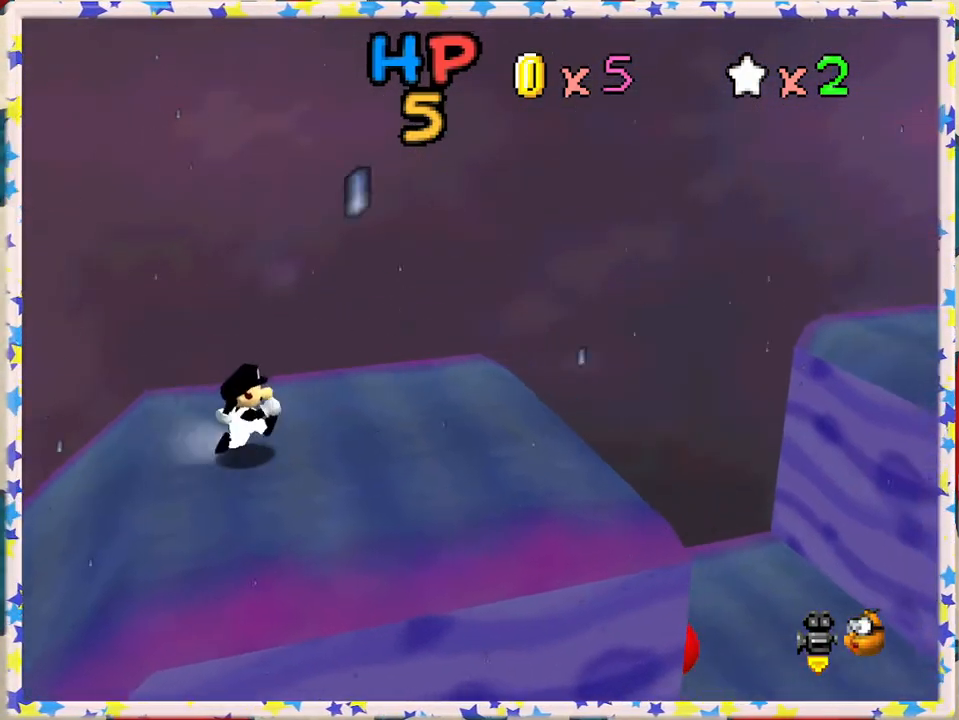
{"buttons": [], "left_stick": "right", "events": []}
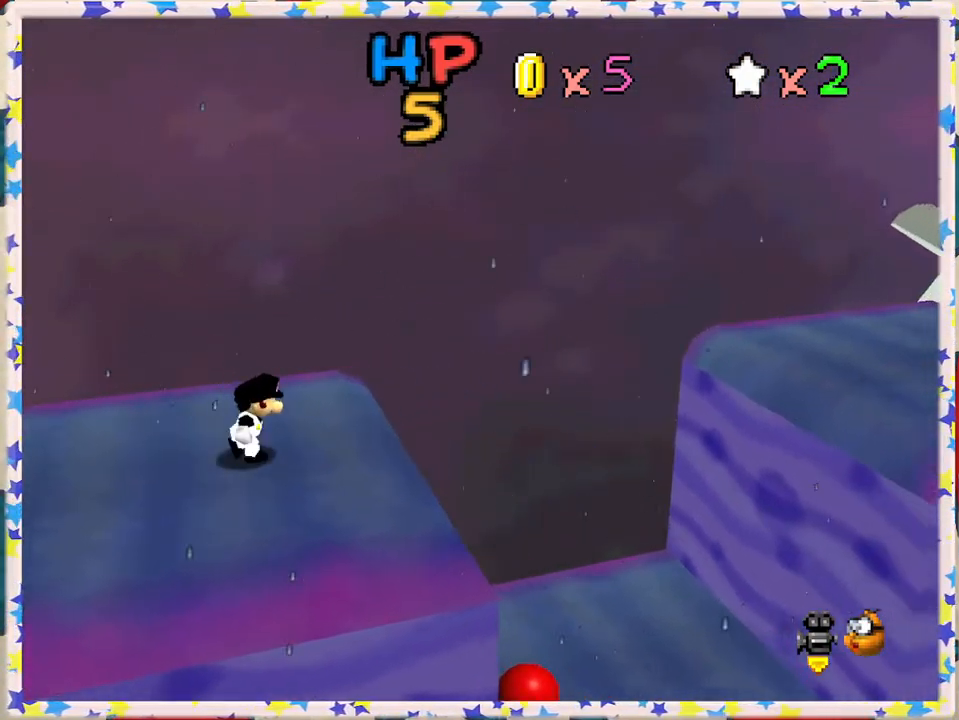
{"buttons": ["Z"], "left_stick": "right", "events": [[17, "Z", "down"], [83, "A", "down"], [383, "A", "up"]]}
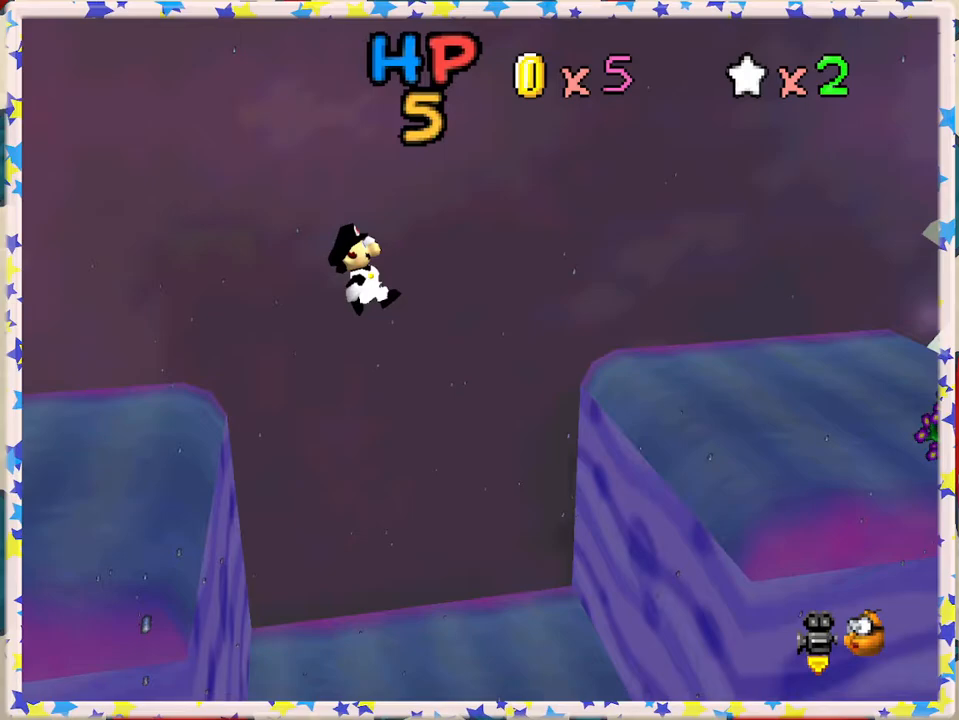
{"buttons": ["Z"], "left_stick": "right", "events": []}
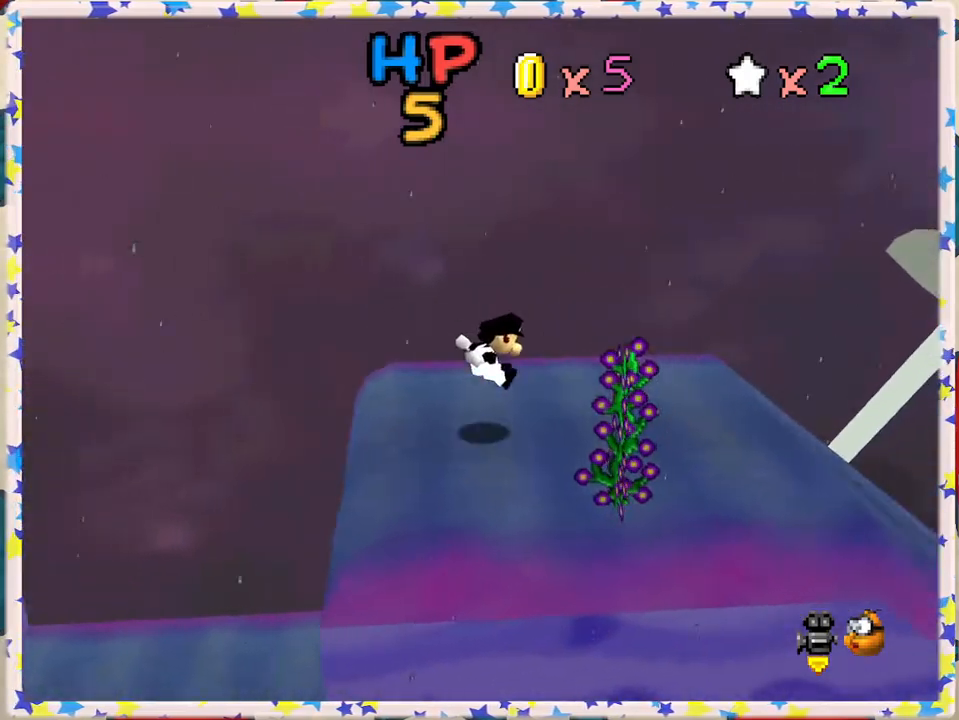
{"buttons": ["Z"], "left_stick": "right", "events": [[233, "Z", "up"], [250, "A", "down"], [250, "Z", "down"], [450, "A", "up"]]}